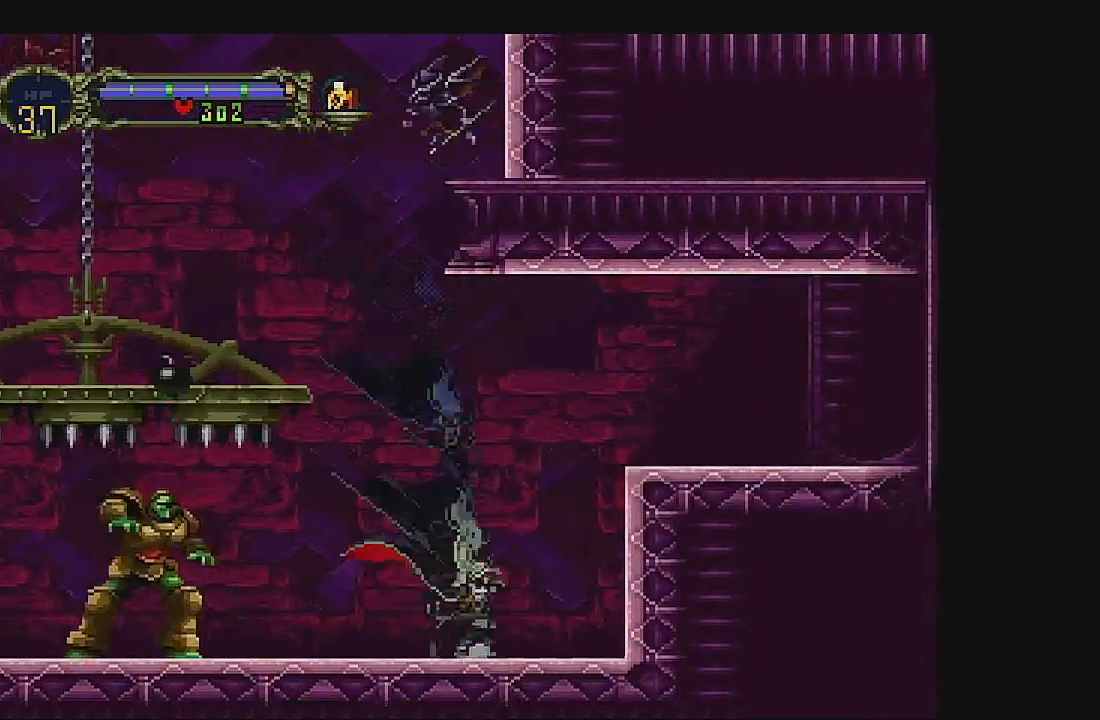
Gameplay with a controller (Xbox layout); each line is a JSON object with the inputs held at the frame after it. "events" lists button and stick changes between this image and that frame as [ms after this image, input, new state], when the widget could be followed in between. Not read: L1 L3 R1 R3 right_stick.
{"buttons": ["DPAD_RIGHT"], "left_stick": "center", "events": [[433, "A", "up"]]}
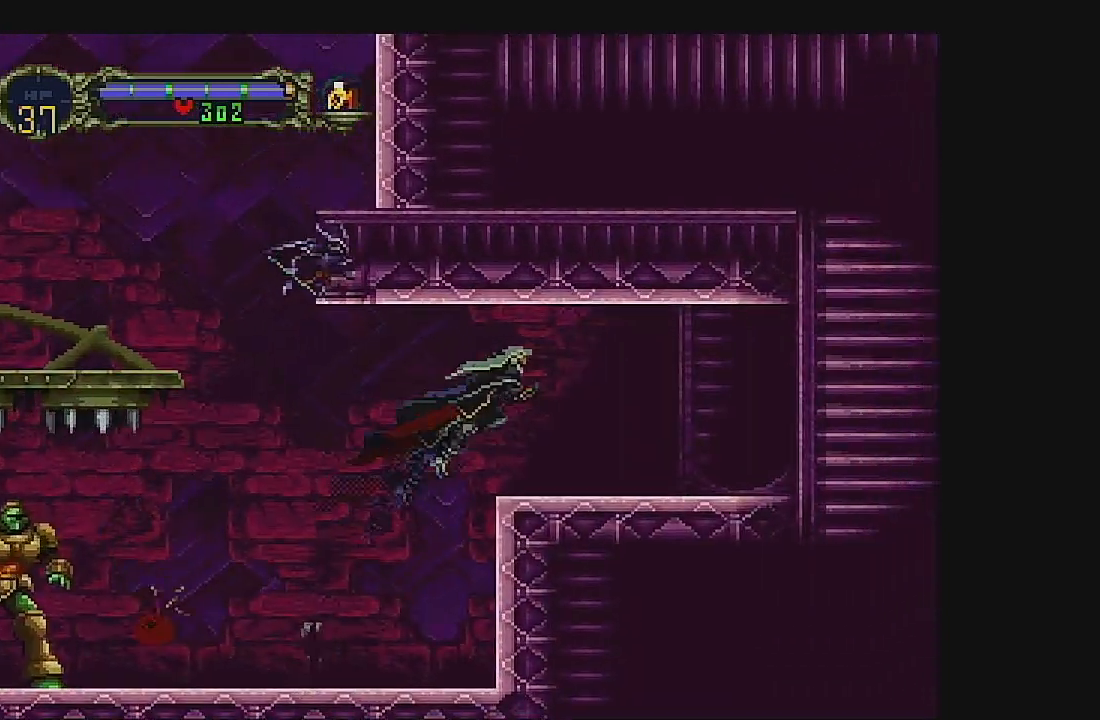
{"buttons": ["DPAD_RIGHT"], "left_stick": "center", "events": [[33, "A", "down"], [167, "A", "up"]]}
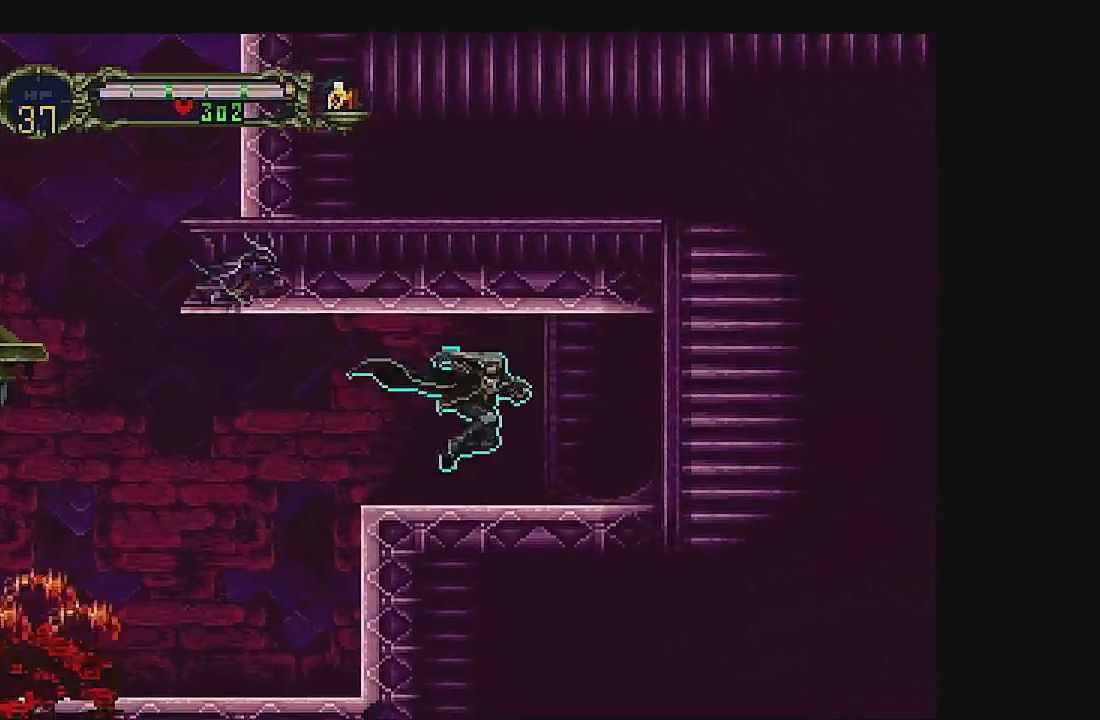
{"buttons": ["DPAD_RIGHT"], "left_stick": "center", "events": []}
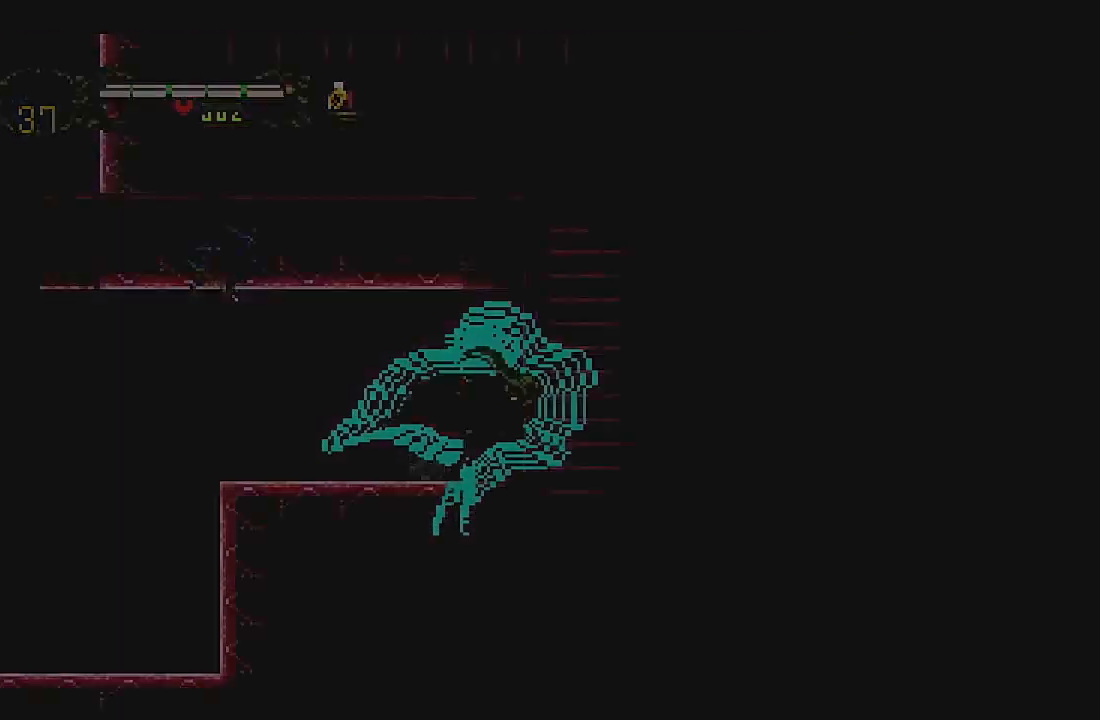
{"buttons": [], "left_stick": "center", "events": [[467, "DPAD_RIGHT", "up"]]}
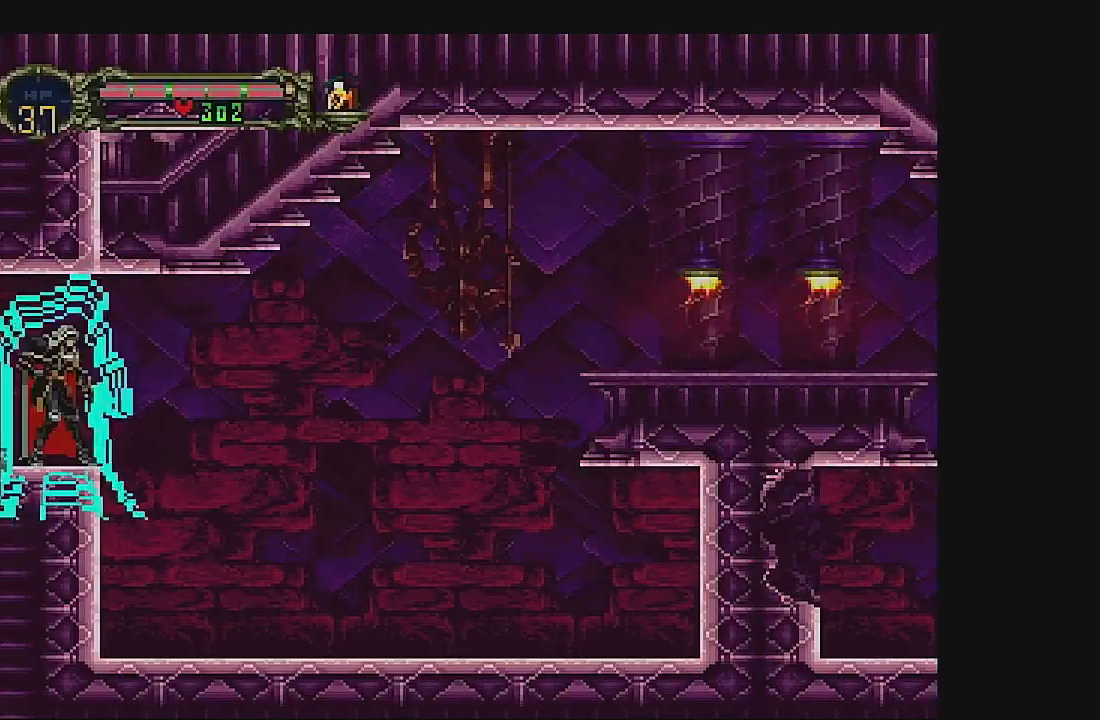
{"buttons": ["DPAD_RIGHT"], "left_stick": "center", "events": [[333, "DPAD_RIGHT", "down"], [433, "DPAD_RIGHT", "up"], [500, "DPAD_RIGHT", "down"]]}
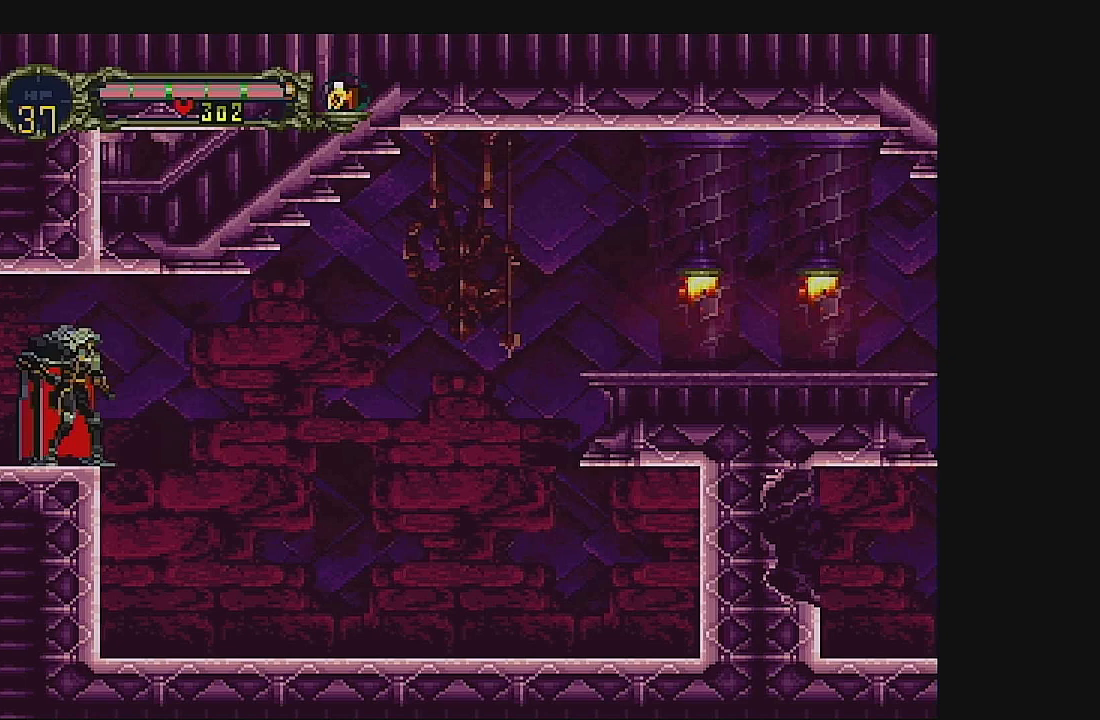
{"buttons": ["DPAD_RIGHT"], "left_stick": "center", "events": []}
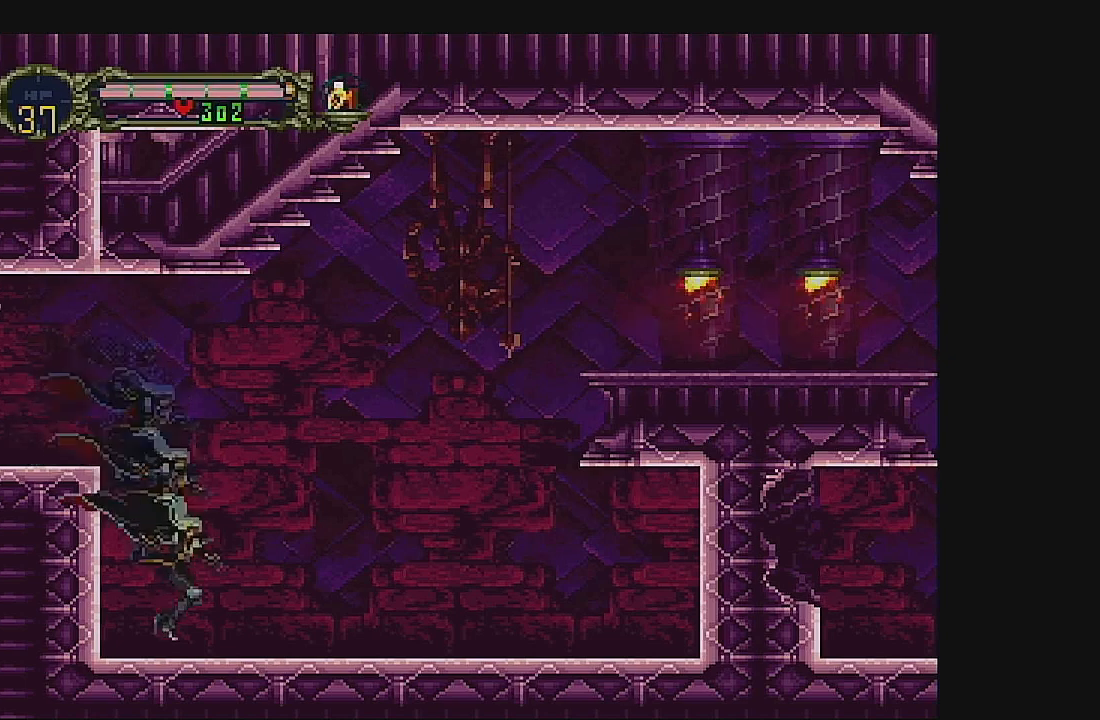
{"buttons": ["A", "DPAD_RIGHT"], "left_stick": "center", "events": [[133, "DPAD_RIGHT", "up"], [200, "DPAD_RIGHT", "down"], [500, "A", "down"]]}
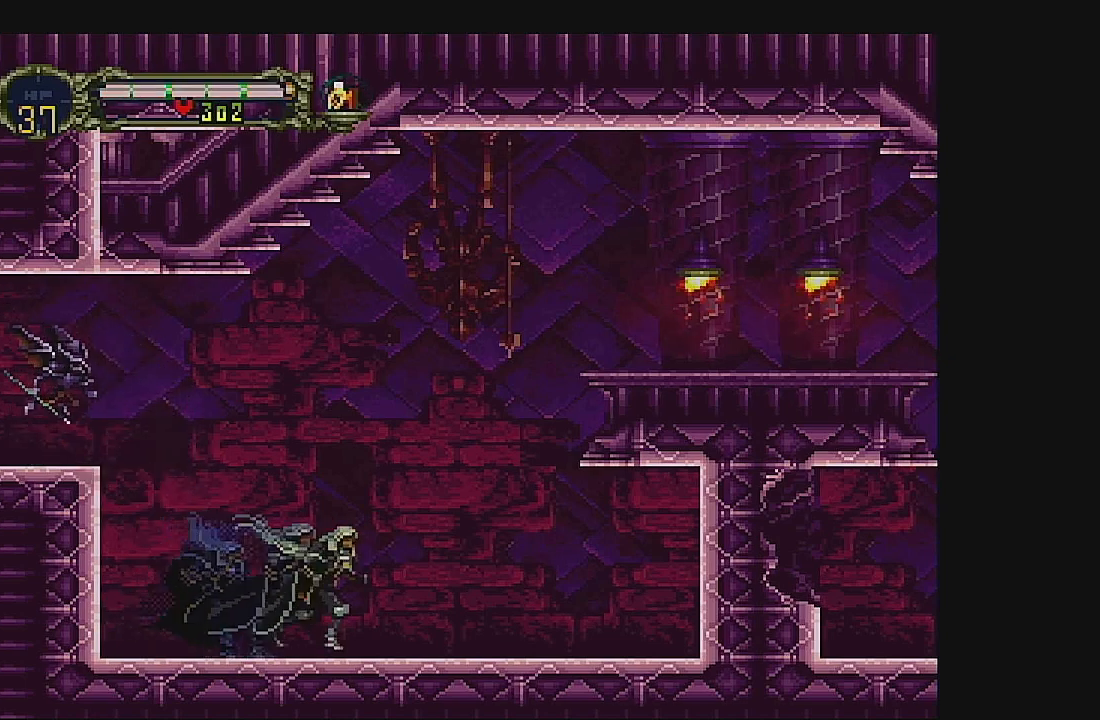
{"buttons": ["A", "DPAD_RIGHT"], "left_stick": "center", "events": [[200, "A", "up"], [233, "A", "down"]]}